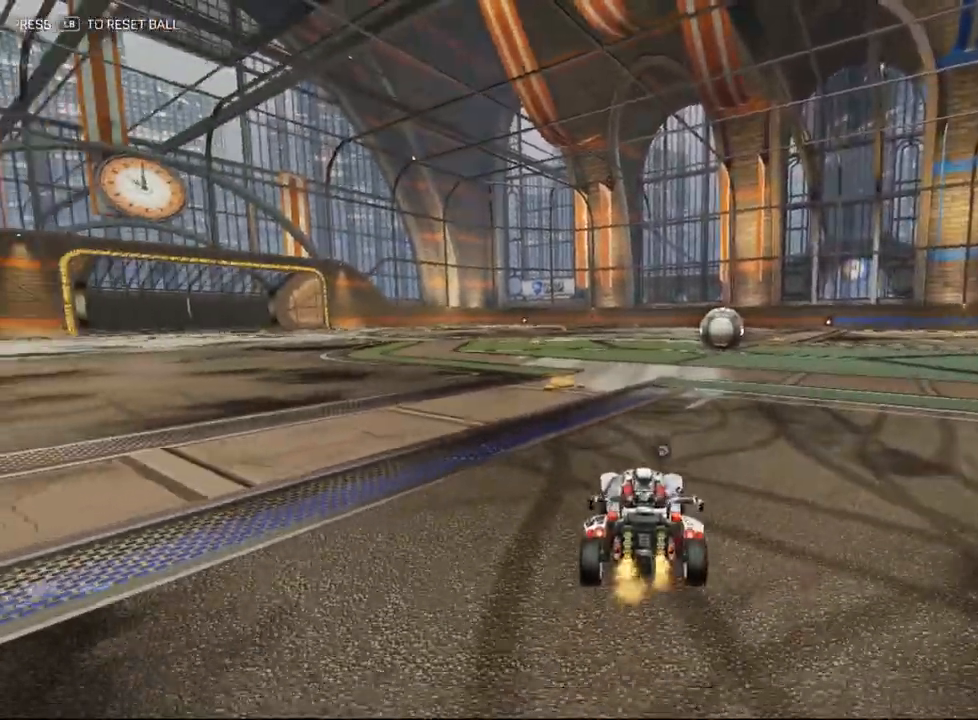
Gameplay with a controller (Xbox layout); each line is a JSON object with the inputs held at the frame after it. "events" lists button and stick changes between this image and that frame as [ms after this image, input, new state], when the widget could be followed in between. Not read: right_stick.
{"buttons": [], "left_stick": "down-right", "events": [[67, "left_stick", "down"], [450, "left_stick", "down-right"]]}
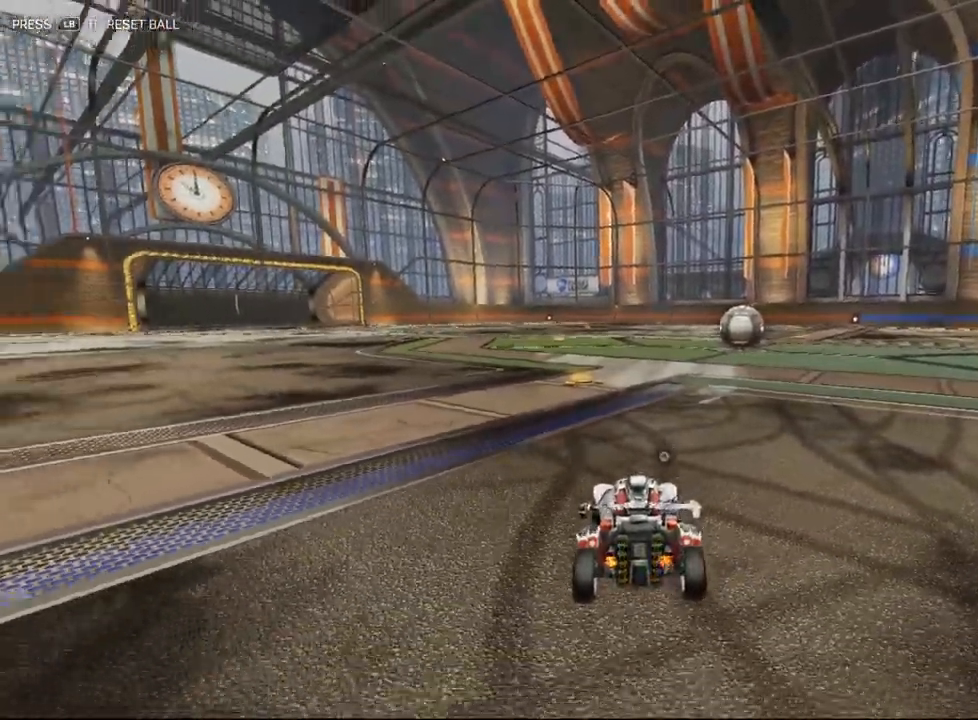
{"buttons": [], "left_stick": "center", "events": [[167, "left_stick", "down"], [317, "left_stick", "down-left"], [433, "left_stick", "center"]]}
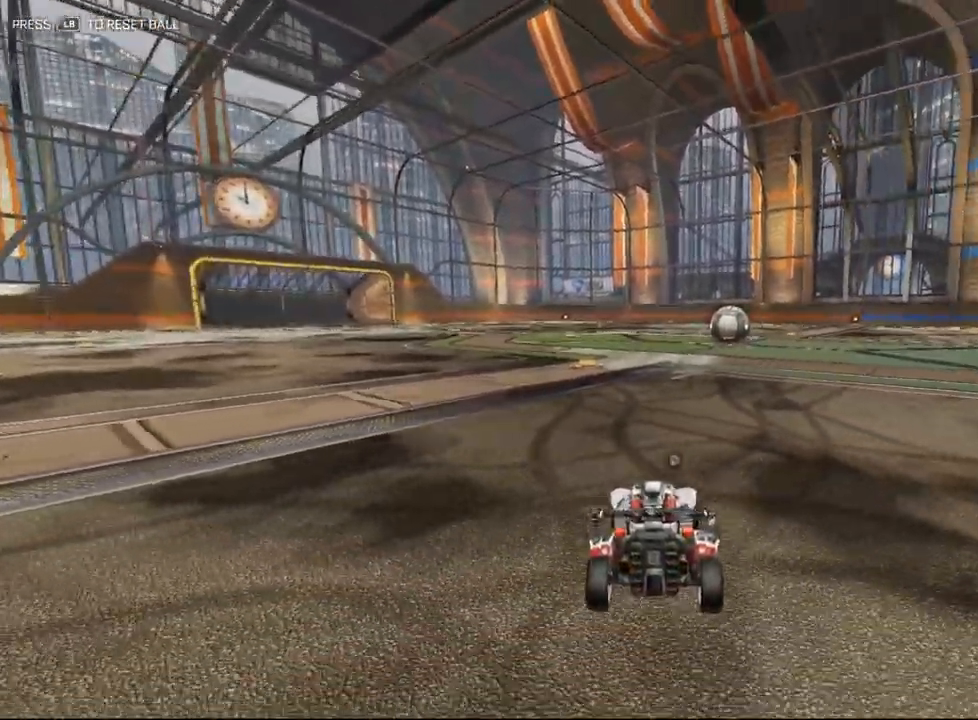
{"buttons": [], "left_stick": "up", "events": [[117, "left_stick", "up"]]}
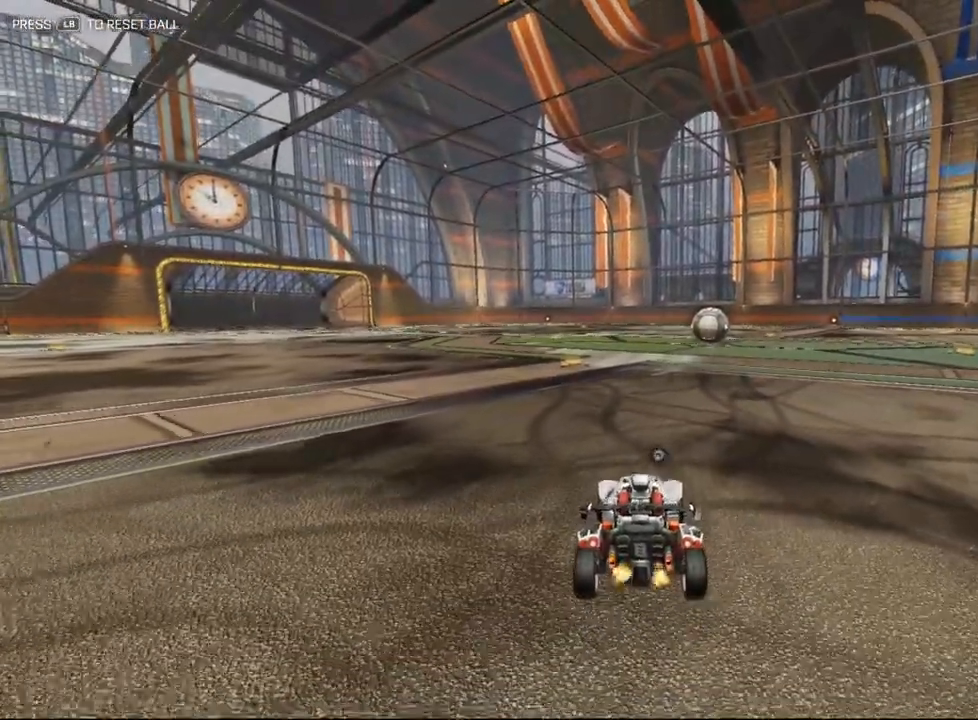
{"buttons": [], "left_stick": "up", "events": []}
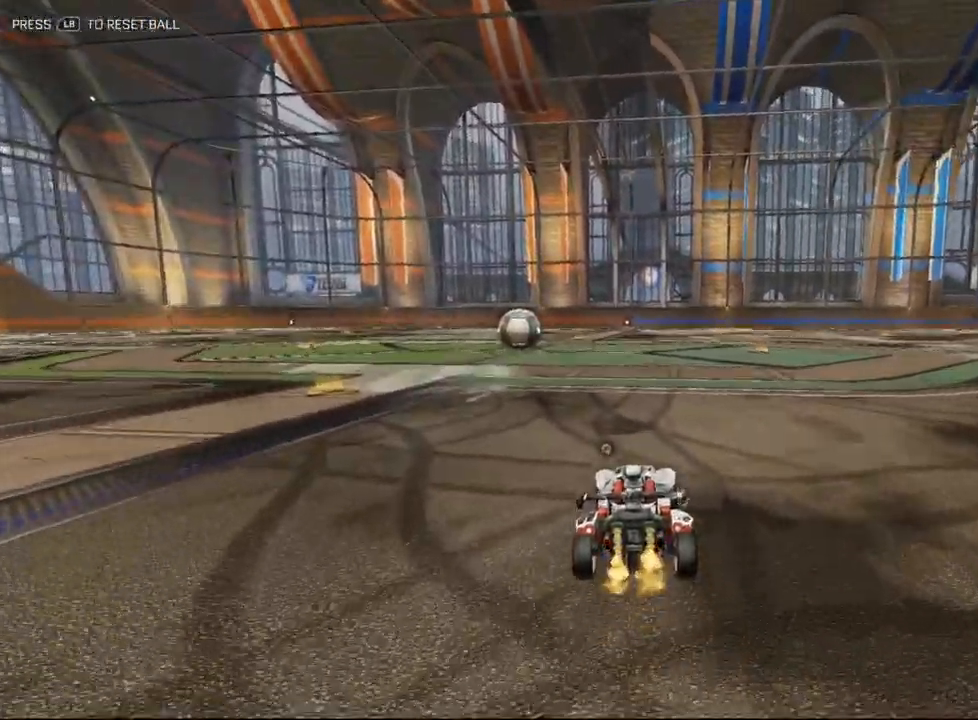
{"buttons": [], "left_stick": "down", "events": [[350, "left_stick", "center"], [467, "left_stick", "down"]]}
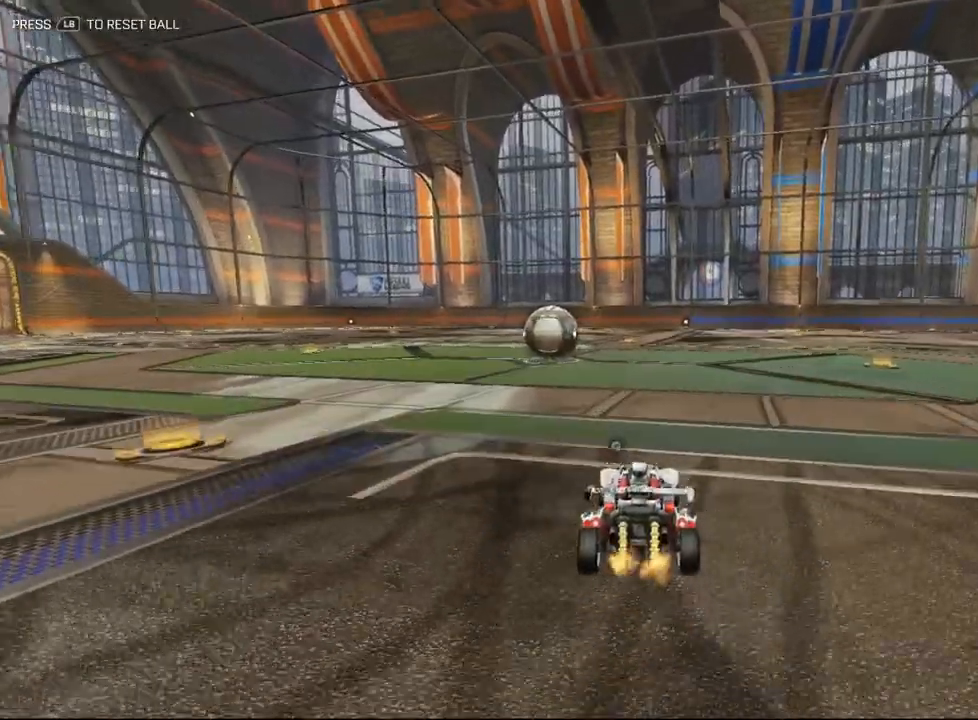
{"buttons": [], "left_stick": "center", "events": [[200, "left_stick", "center"]]}
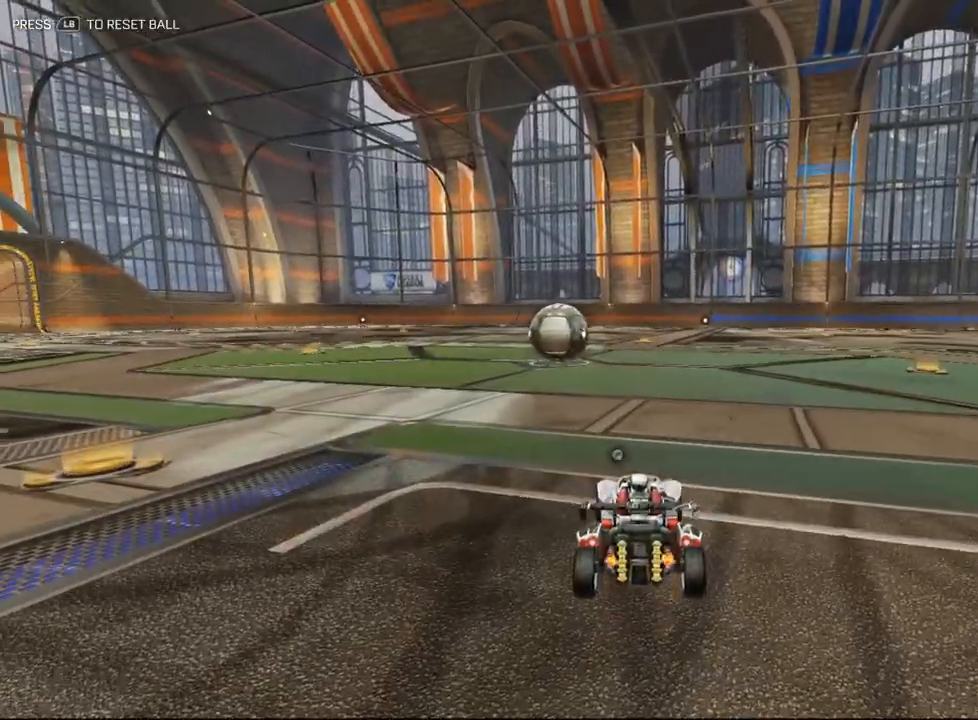
{"buttons": [], "left_stick": "center", "events": [[117, "A", "down"], [133, "left_stick", "down"], [183, "A", "up"], [267, "A", "down"], [350, "A", "up"], [417, "left_stick", "center"]]}
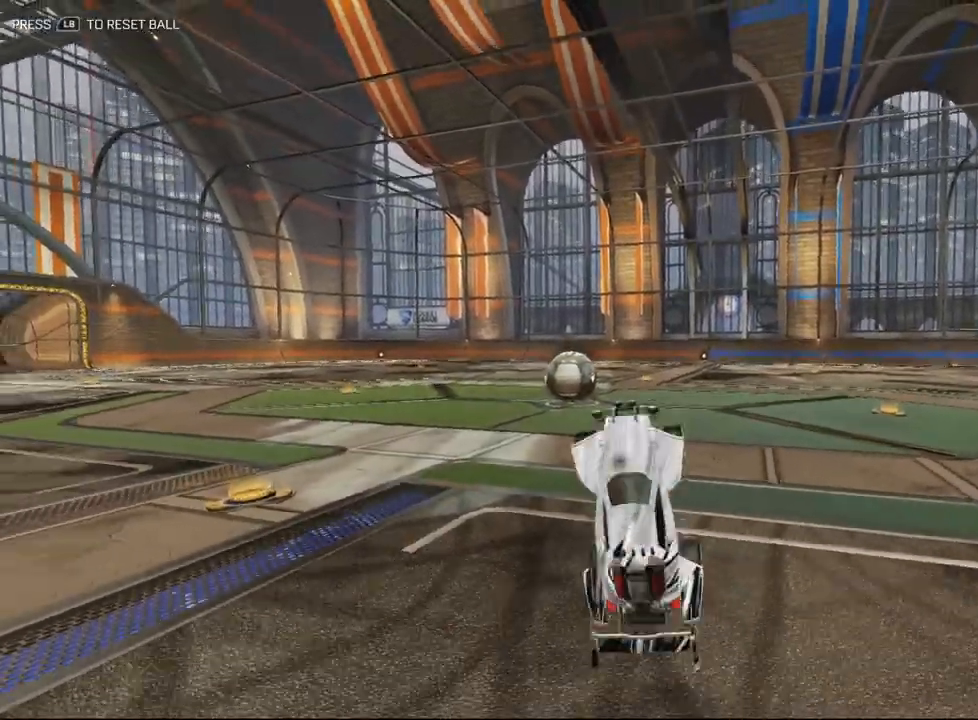
{"buttons": [], "left_stick": "up", "events": [[33, "left_stick", "up"]]}
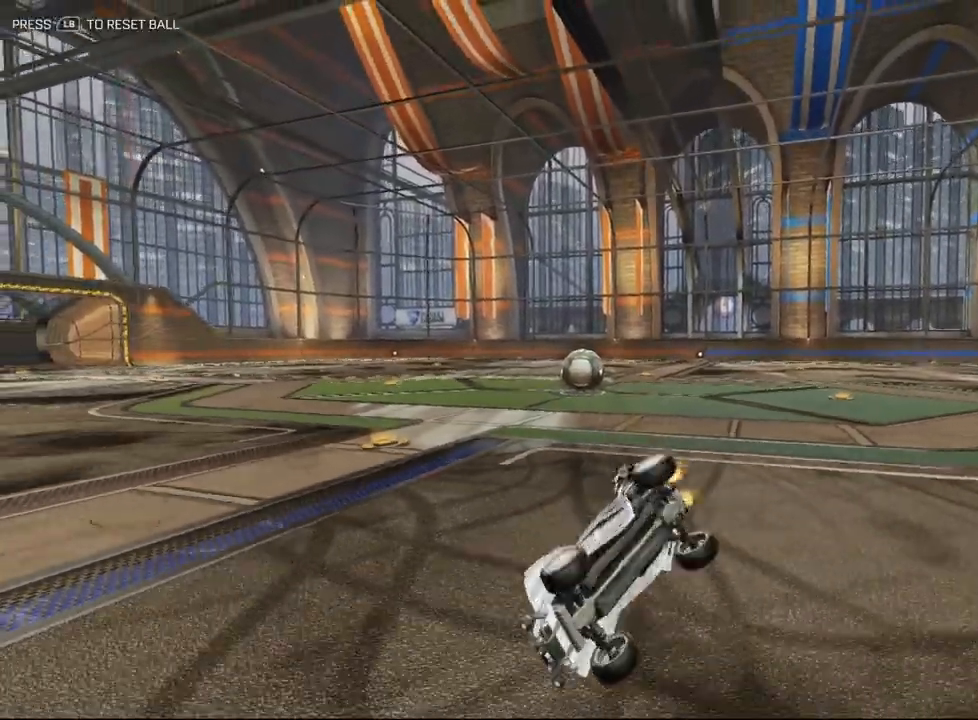
{"buttons": [], "left_stick": "center", "events": [[167, "left_stick", "center"]]}
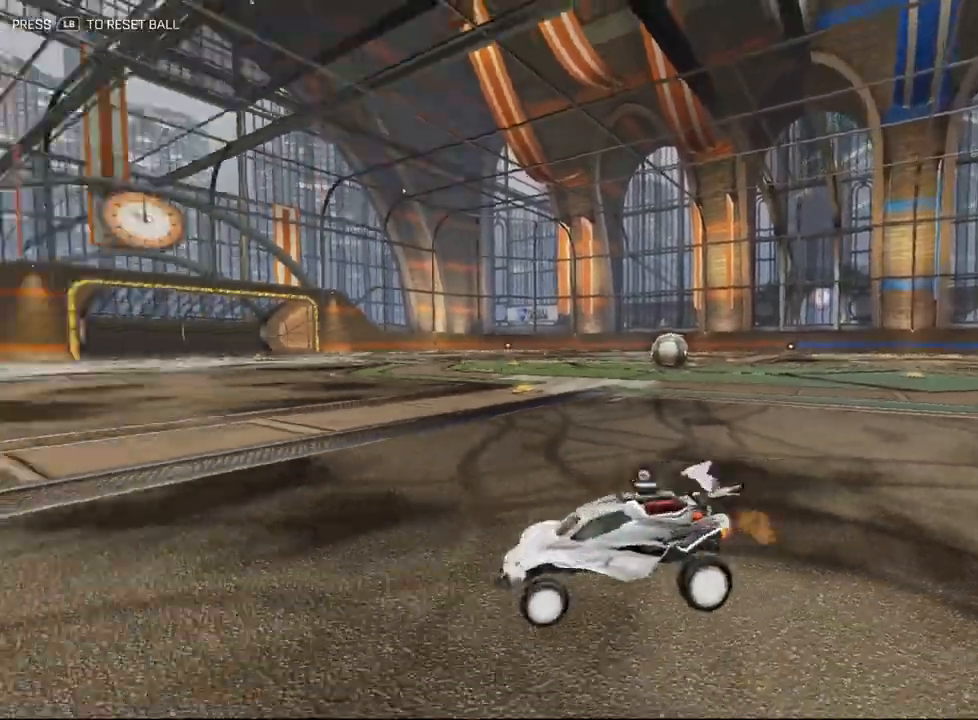
{"buttons": ["R1"], "left_stick": "down-left", "events": [[100, "left_stick", "right"], [183, "left_stick", "down"], [233, "left_stick", "down-left"], [367, "R1", "down"]]}
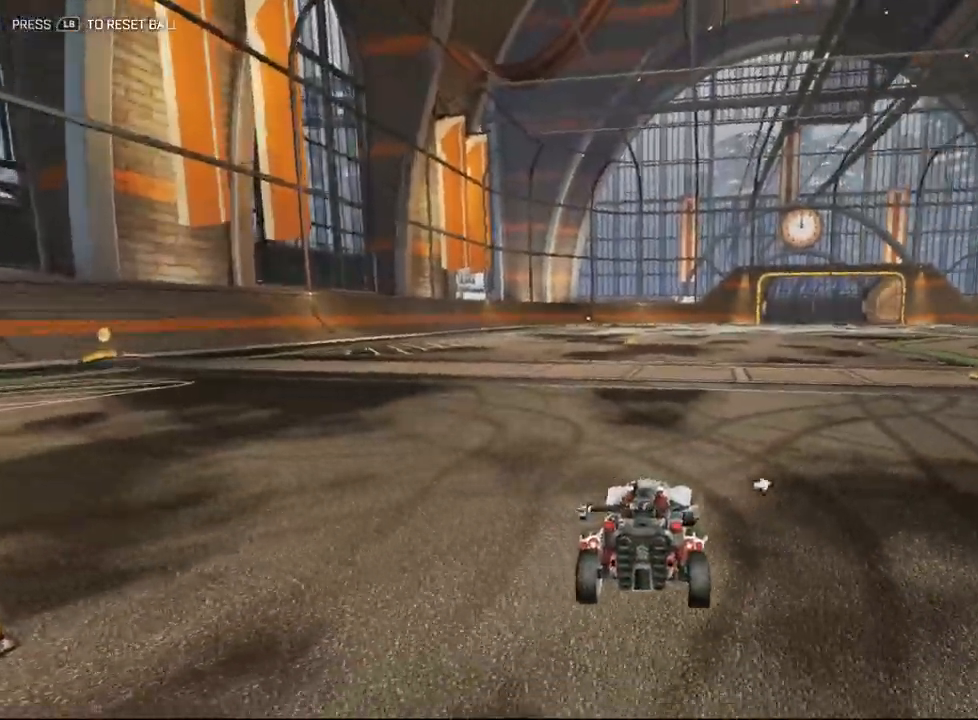
{"buttons": [], "left_stick": "up", "events": [[150, "R1", "up"], [150, "left_stick", "up"]]}
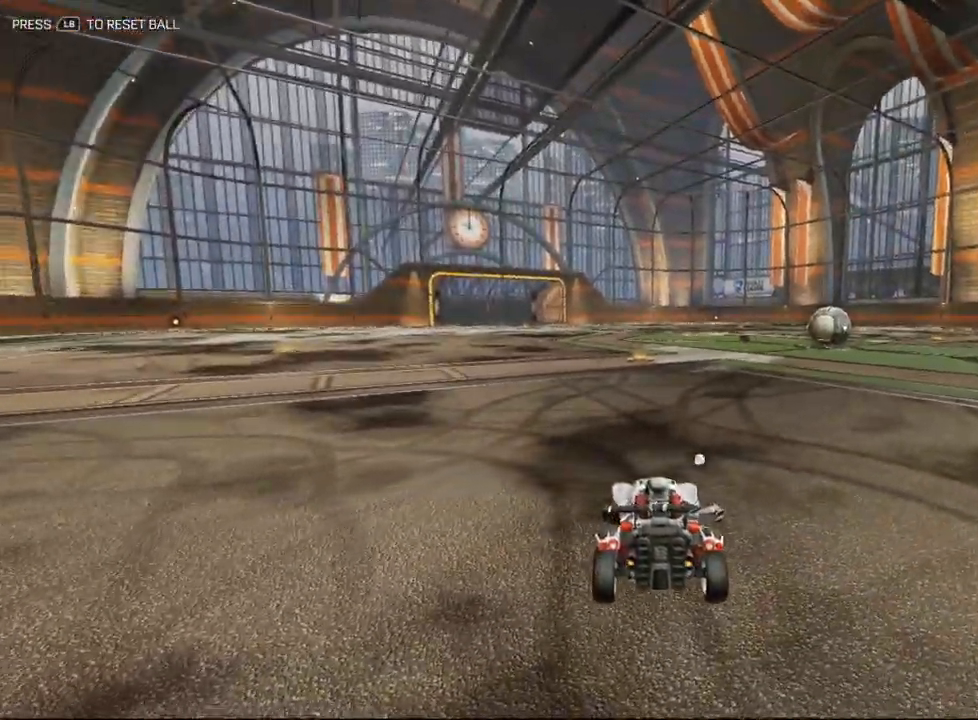
{"buttons": [], "left_stick": "up", "events": []}
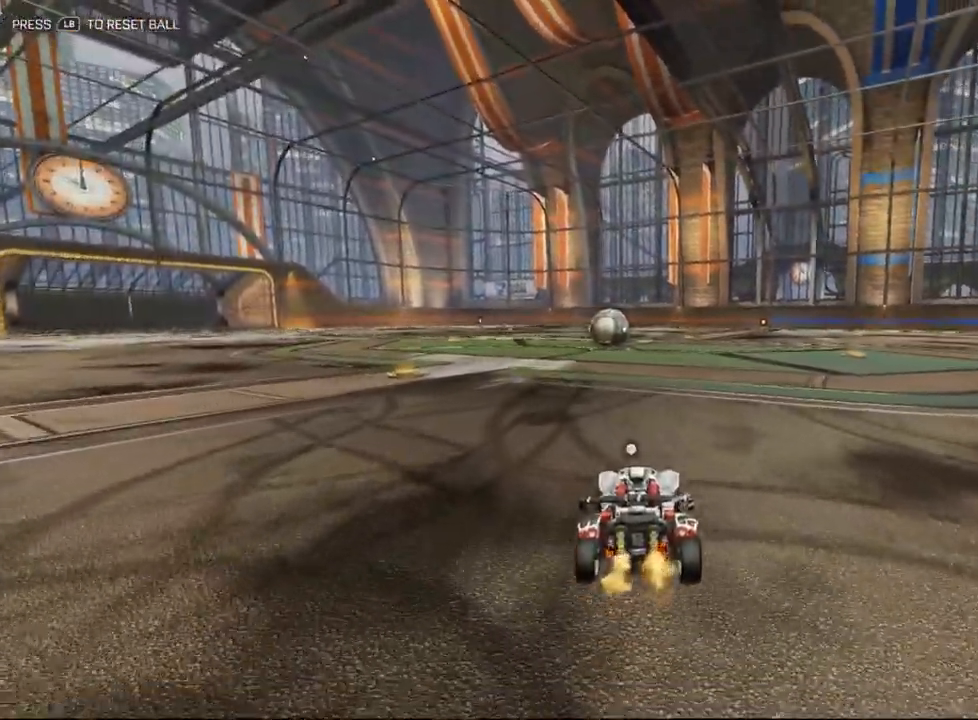
{"buttons": [], "left_stick": "center", "events": [[483, "left_stick", "center"]]}
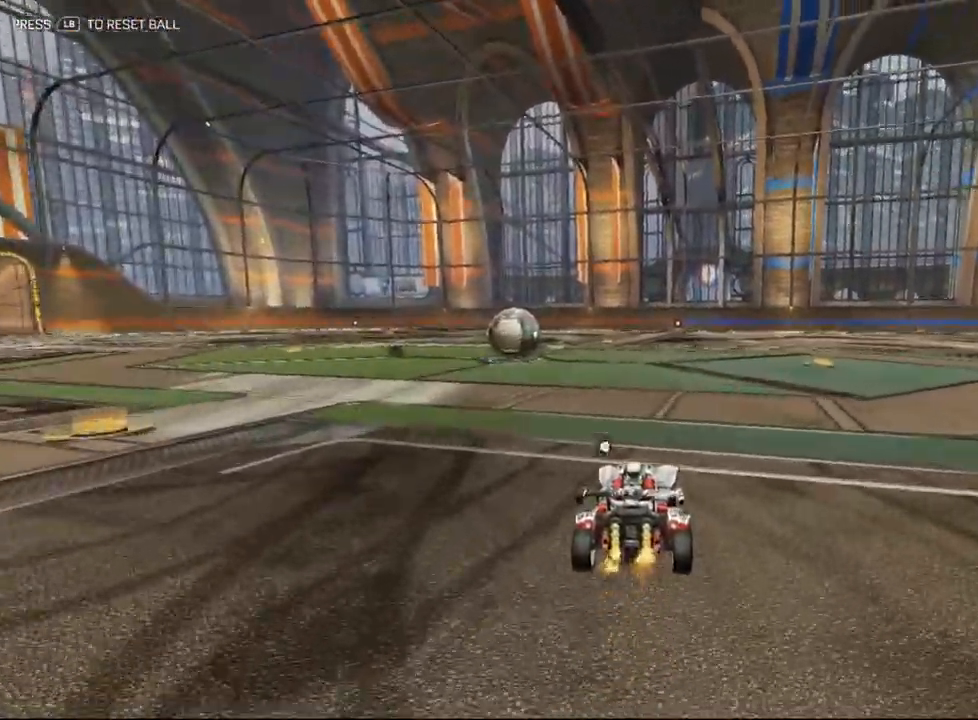
{"buttons": [], "left_stick": "center", "events": [[33, "left_stick", "down"], [400, "left_stick", "center"]]}
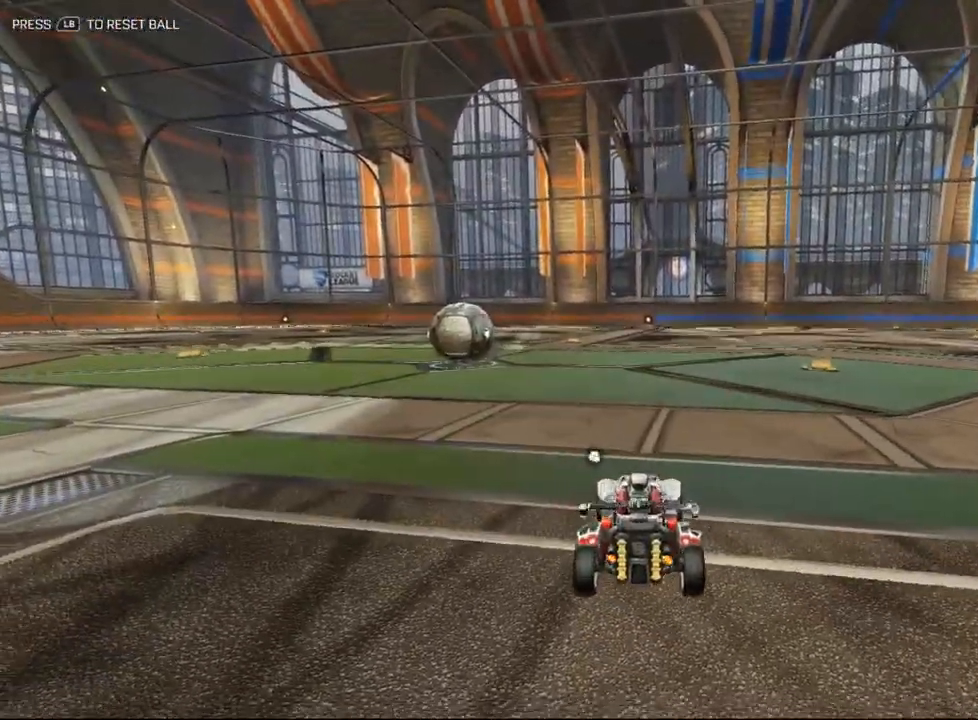
{"buttons": [], "left_stick": "center", "events": []}
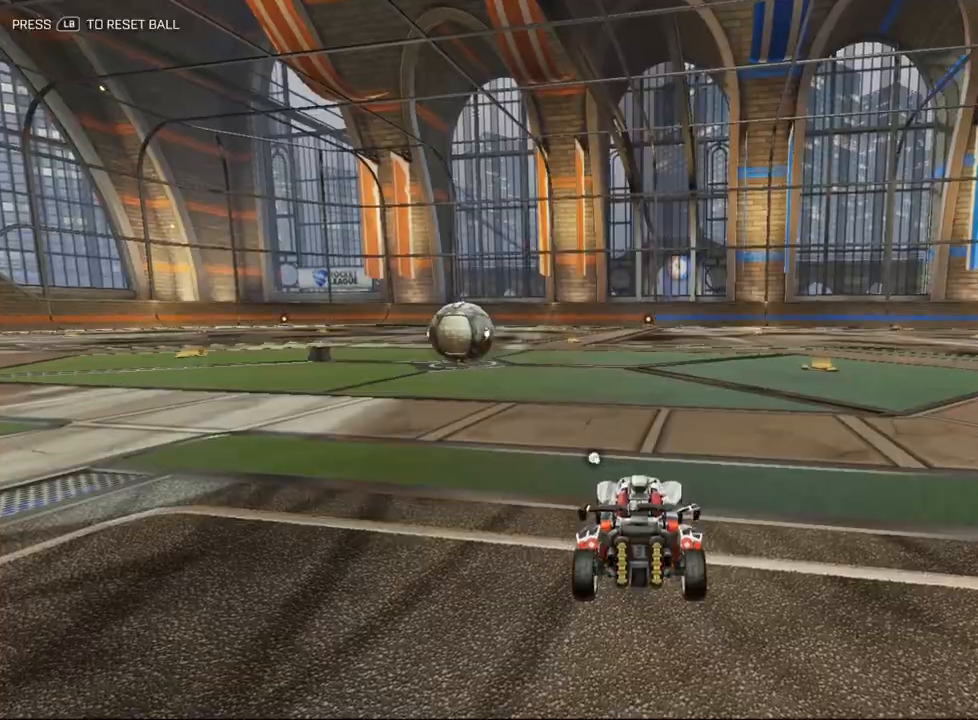
{"buttons": [], "left_stick": "center", "events": []}
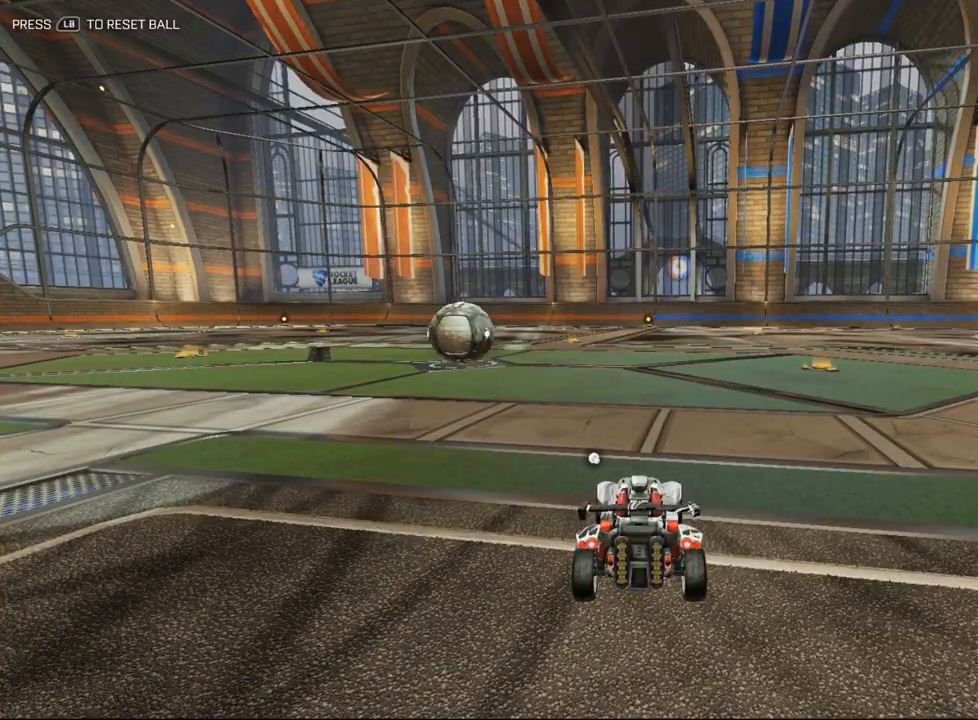
{"buttons": [], "left_stick": "center", "events": []}
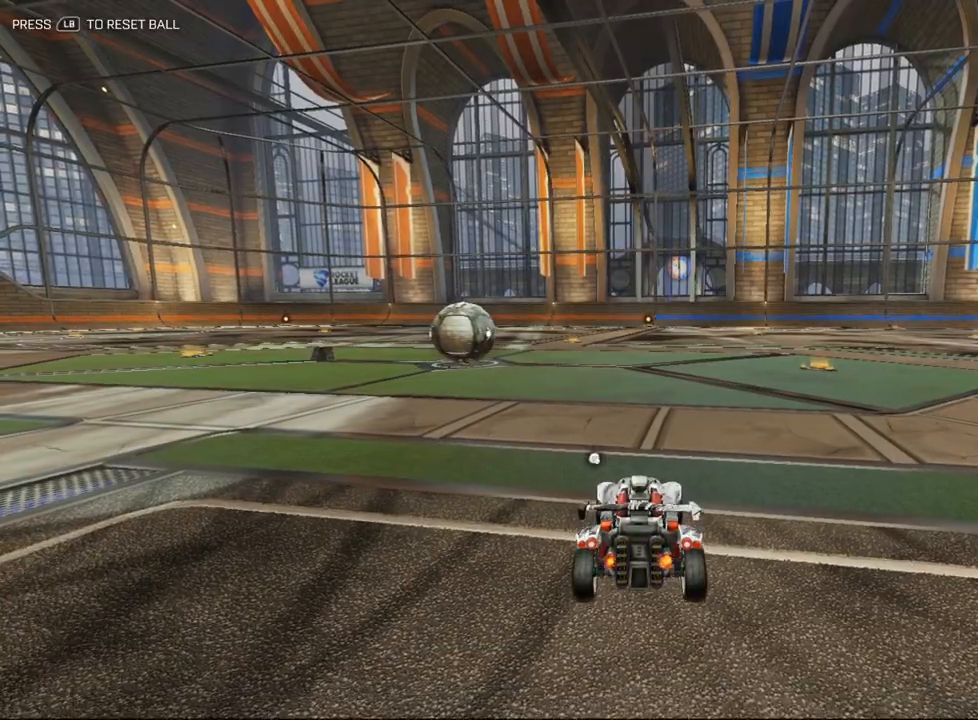
{"buttons": [], "left_stick": "center", "events": [[117, "left_stick", "down"], [167, "A", "down"], [250, "A", "up"], [317, "A", "down"], [433, "A", "up"], [467, "left_stick", "center"]]}
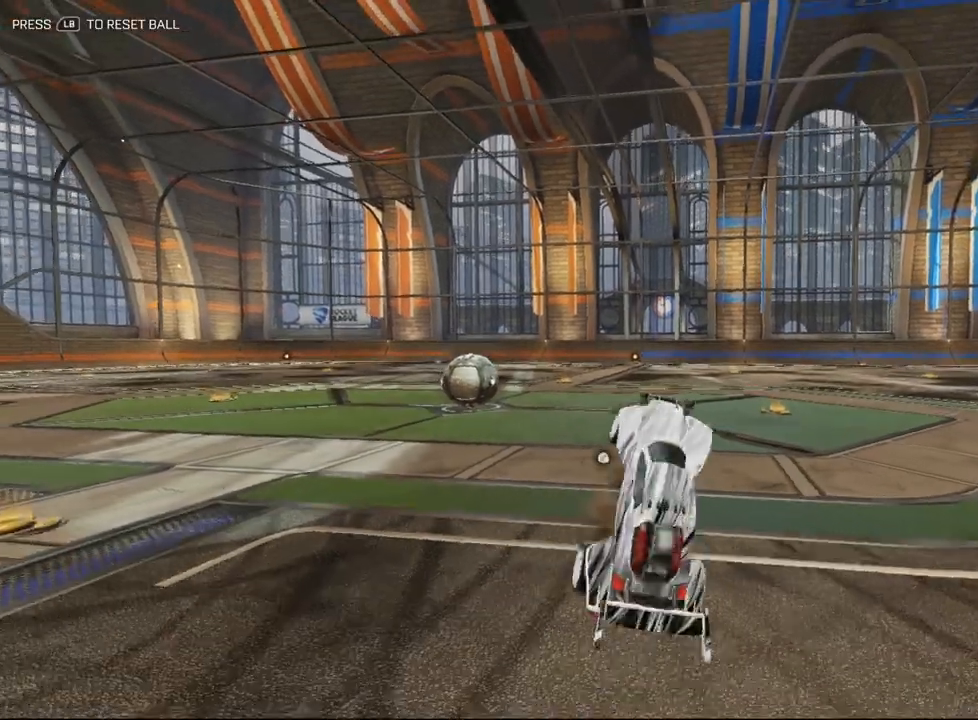
{"buttons": [], "left_stick": "up", "events": [[67, "left_stick", "up"]]}
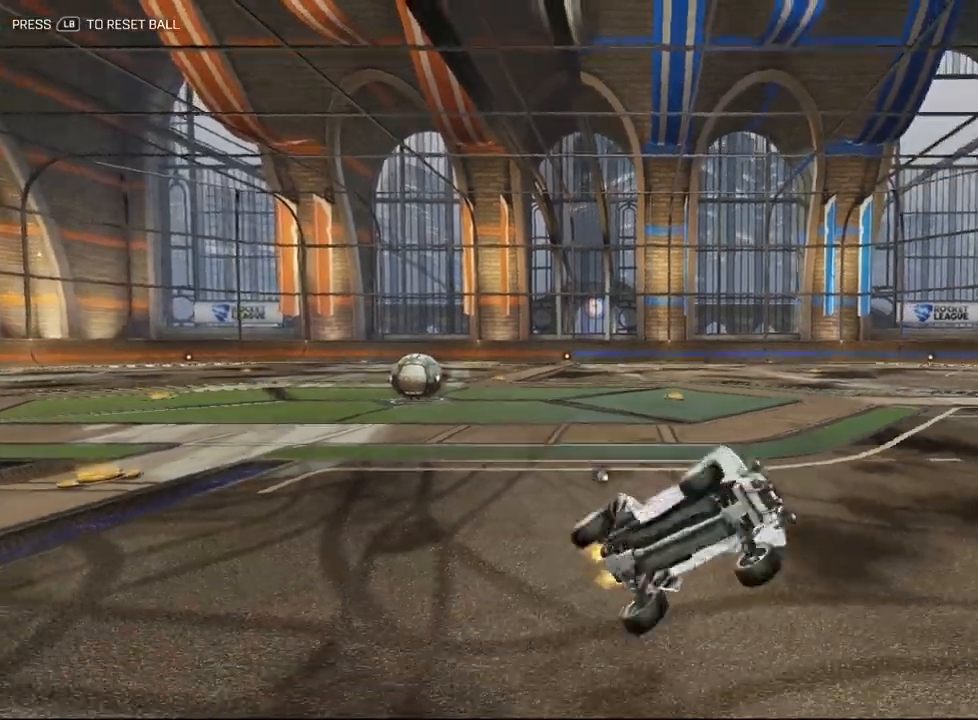
{"buttons": [], "left_stick": "up", "events": []}
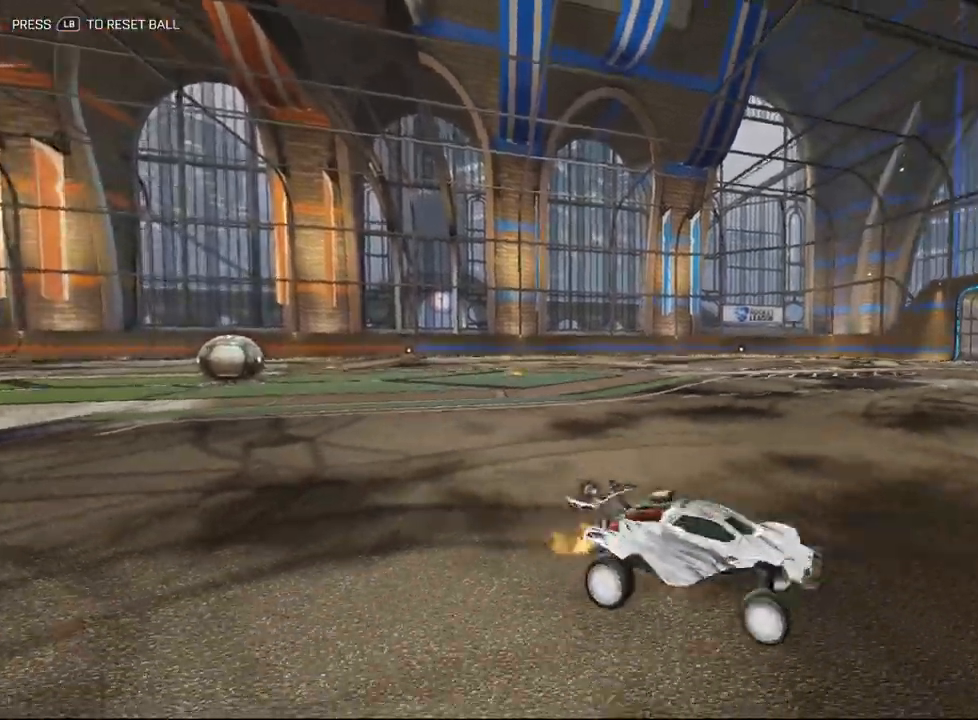
{"buttons": [], "left_stick": "down", "events": [[233, "left_stick", "center"], [300, "left_stick", "down"]]}
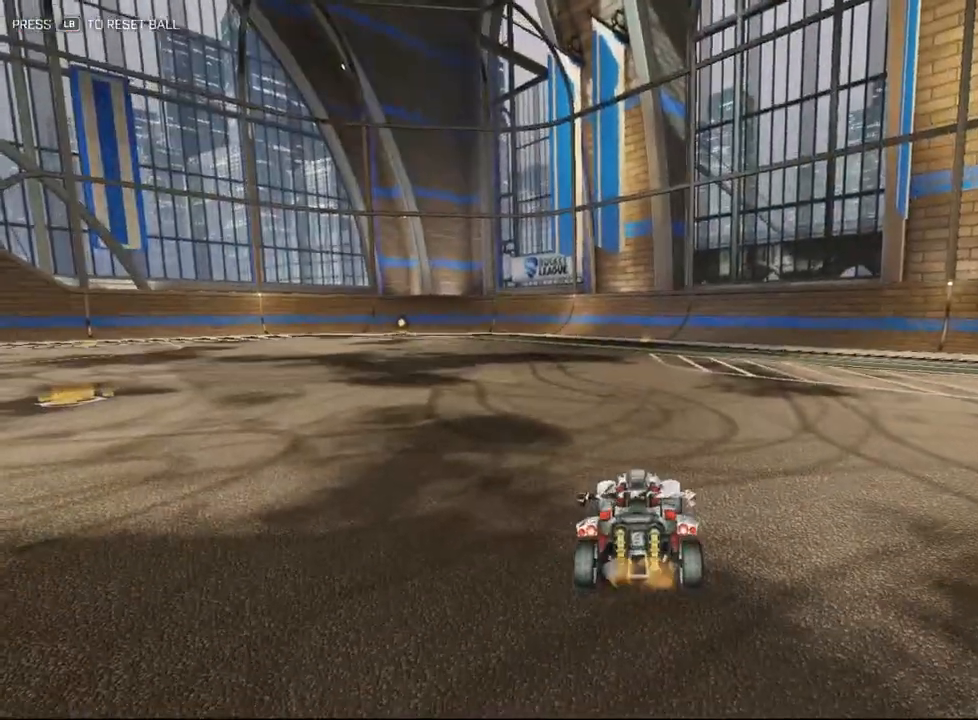
{"buttons": ["R1"], "left_stick": "down", "events": [[433, "R1", "down"]]}
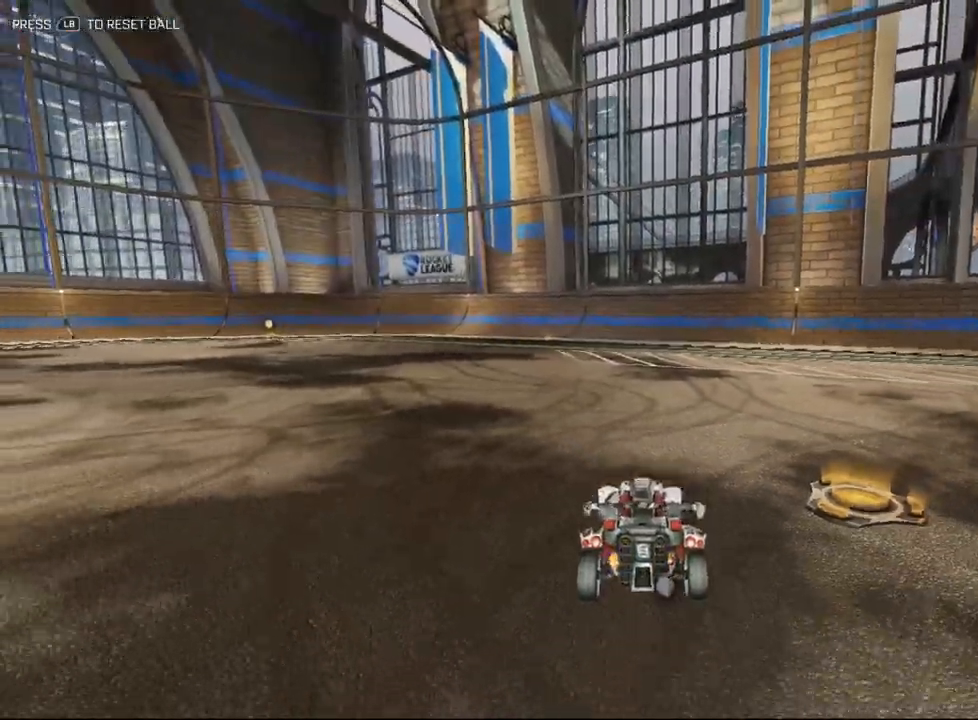
{"buttons": ["R1"], "left_stick": "down-right", "events": [[50, "left_stick", "down-right"]]}
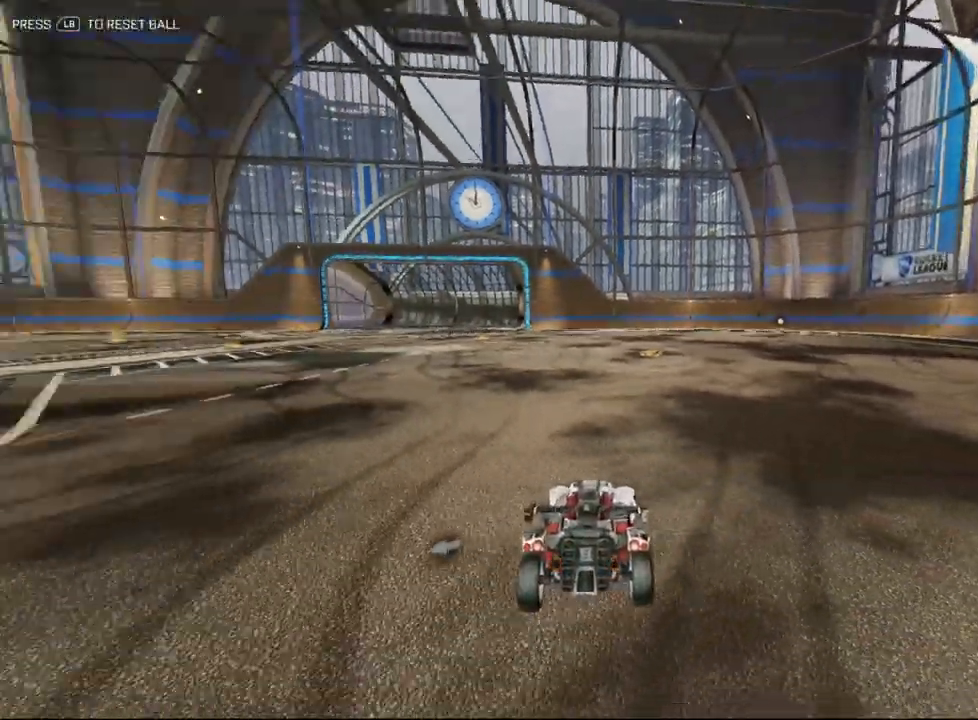
{"buttons": ["R1"], "left_stick": "center", "events": [[467, "left_stick", "center"]]}
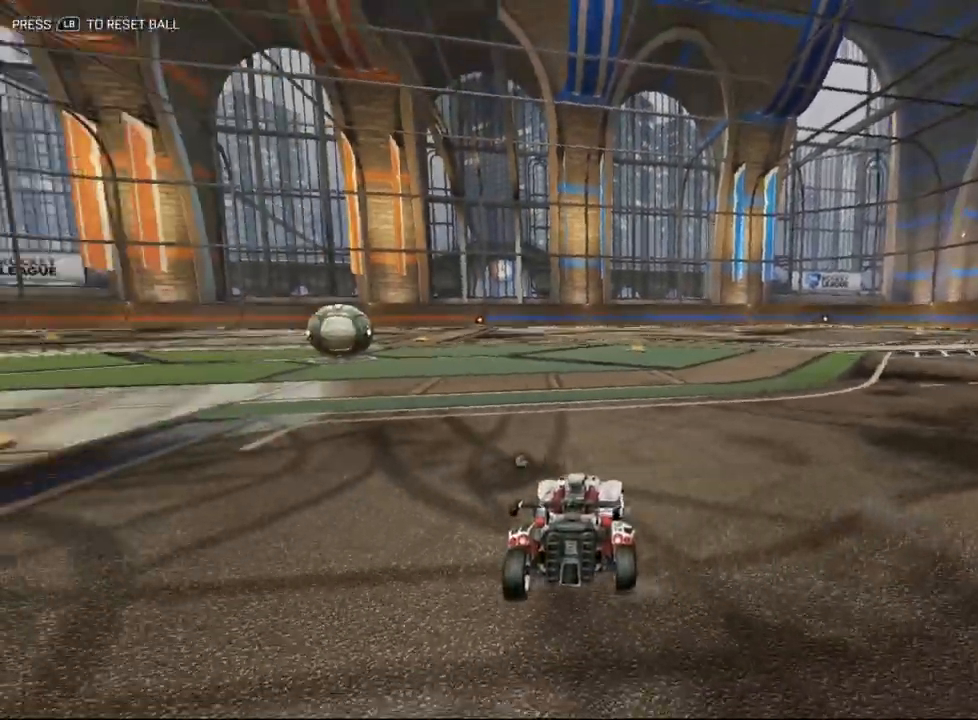
{"buttons": [], "left_stick": "up", "events": [[167, "left_stick", "up"], [217, "R1", "up"]]}
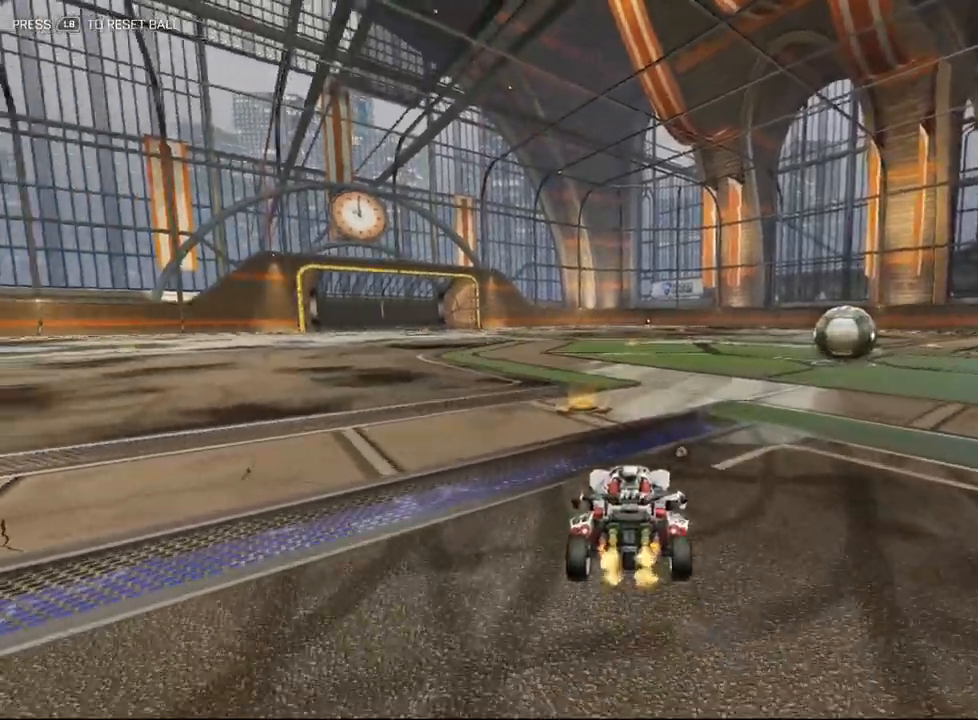
{"buttons": [], "left_stick": "down", "events": [[300, "left_stick", "center"], [367, "left_stick", "down"]]}